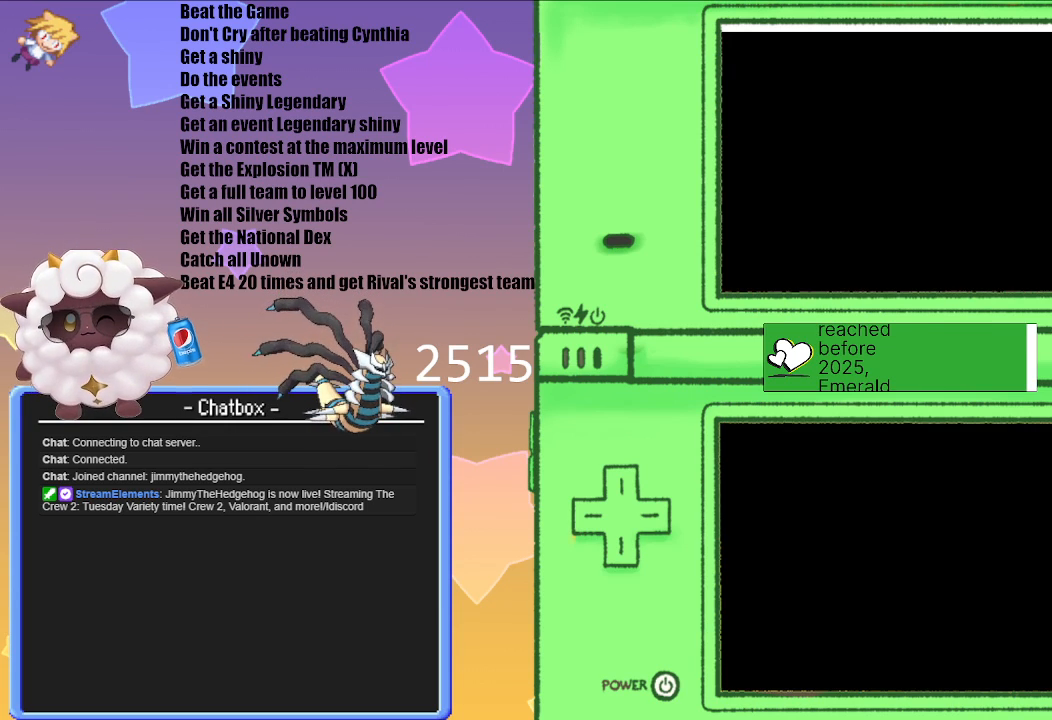
Gameplay with a controller (Nintendo layout); each line is a JSON object with the inputs held at the frame after it. "events" lists button and stick changes between this image and that frame as [ms after this image, input, new state], when the widget could be followed in between. Not read: L3 R3.
{"buttons": ["A"], "left_stick": "center", "right_stick": "center", "events": [[333, "A", "down"]]}
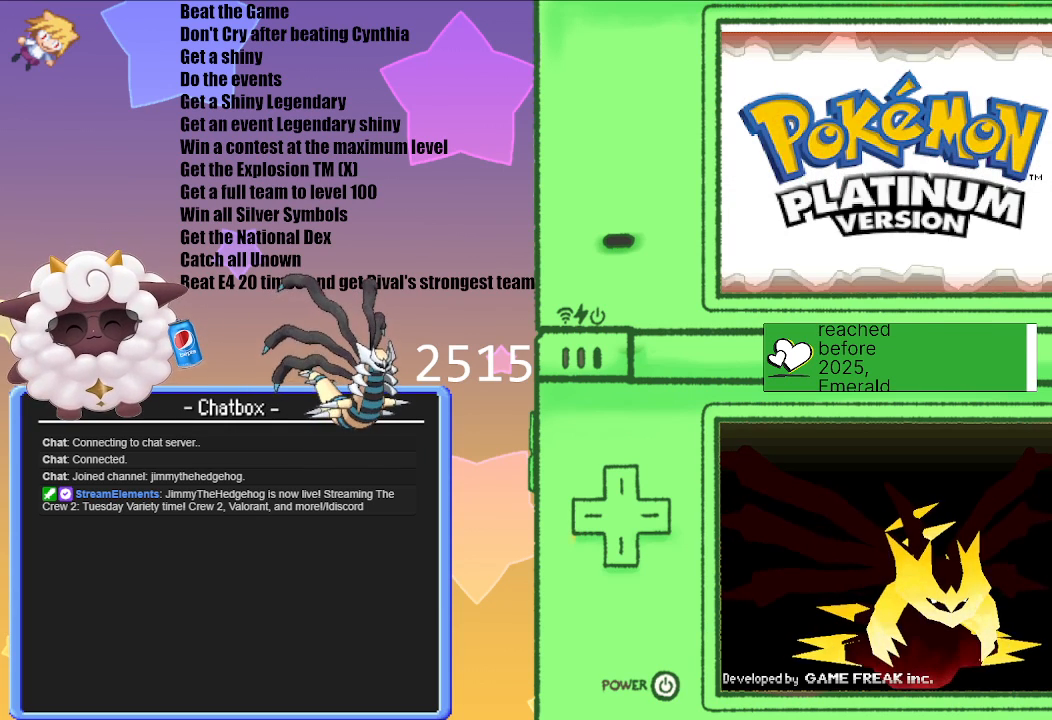
{"buttons": ["A"], "left_stick": "center", "right_stick": "center", "events": [[50, "A", "up"], [383, "A", "down"]]}
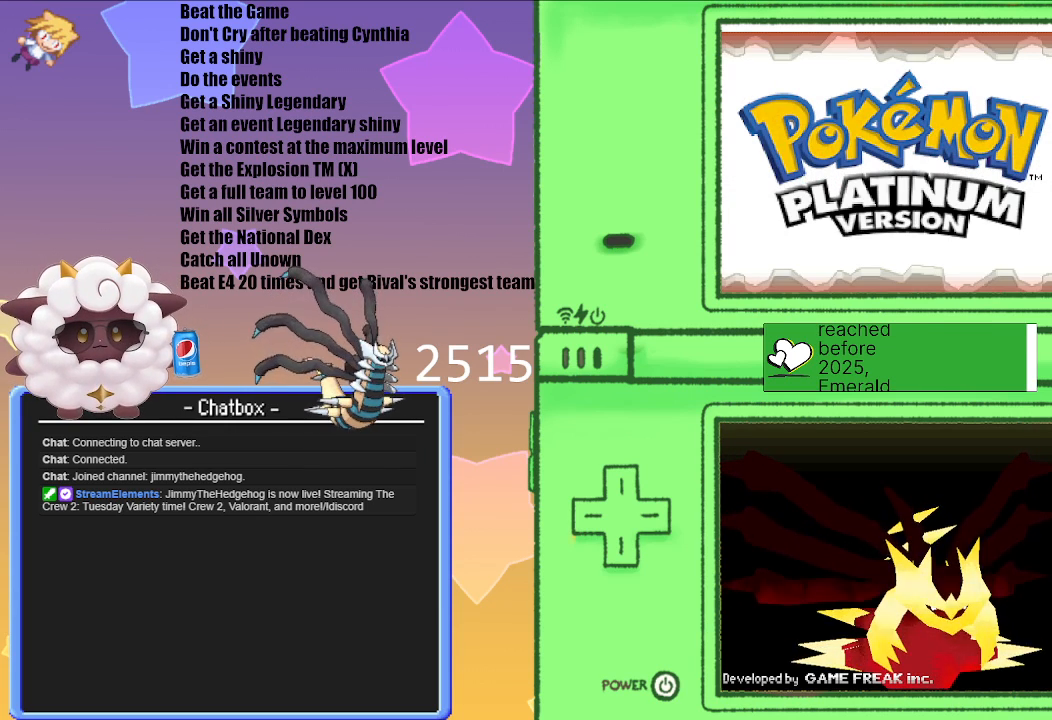
{"buttons": ["A"], "left_stick": "center", "right_stick": "center", "events": [[100, "A", "up"], [417, "A", "down"]]}
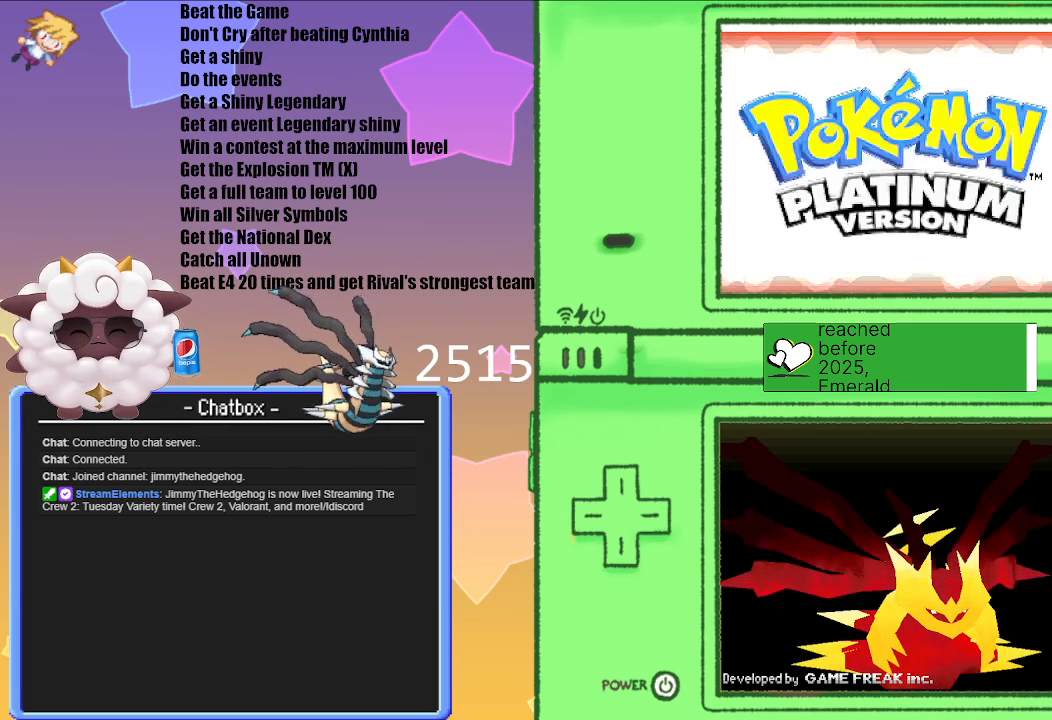
{"buttons": [], "left_stick": "center", "right_stick": "center", "events": [[50, "A", "up"]]}
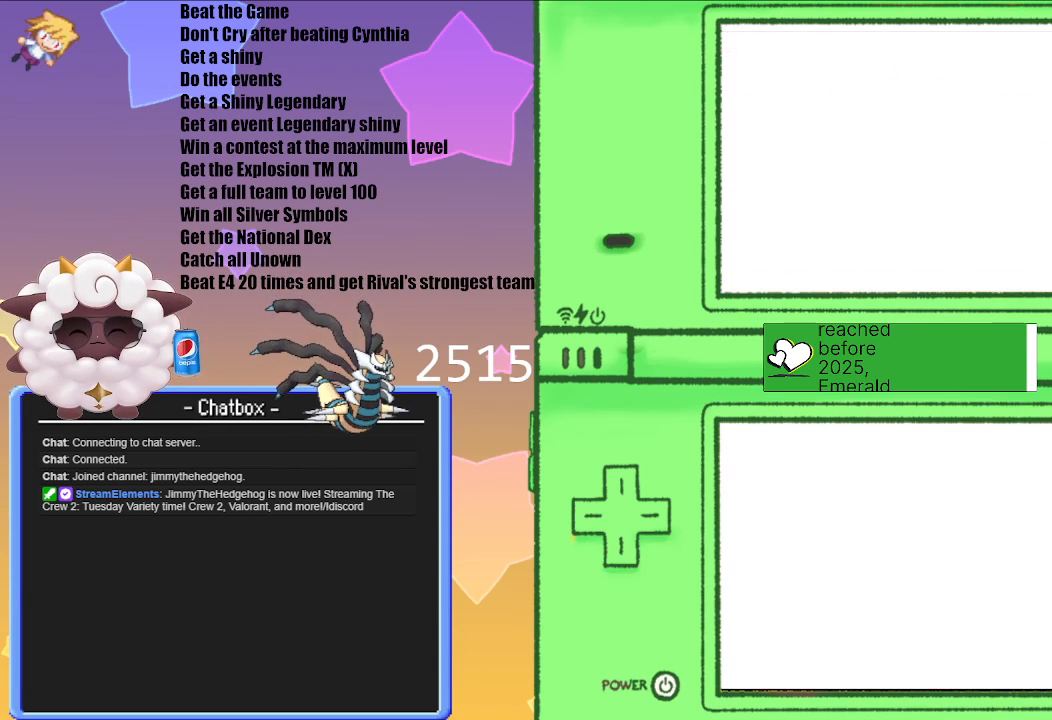
{"buttons": ["A"], "left_stick": "center", "right_stick": "center", "events": [[383, "A", "down"]]}
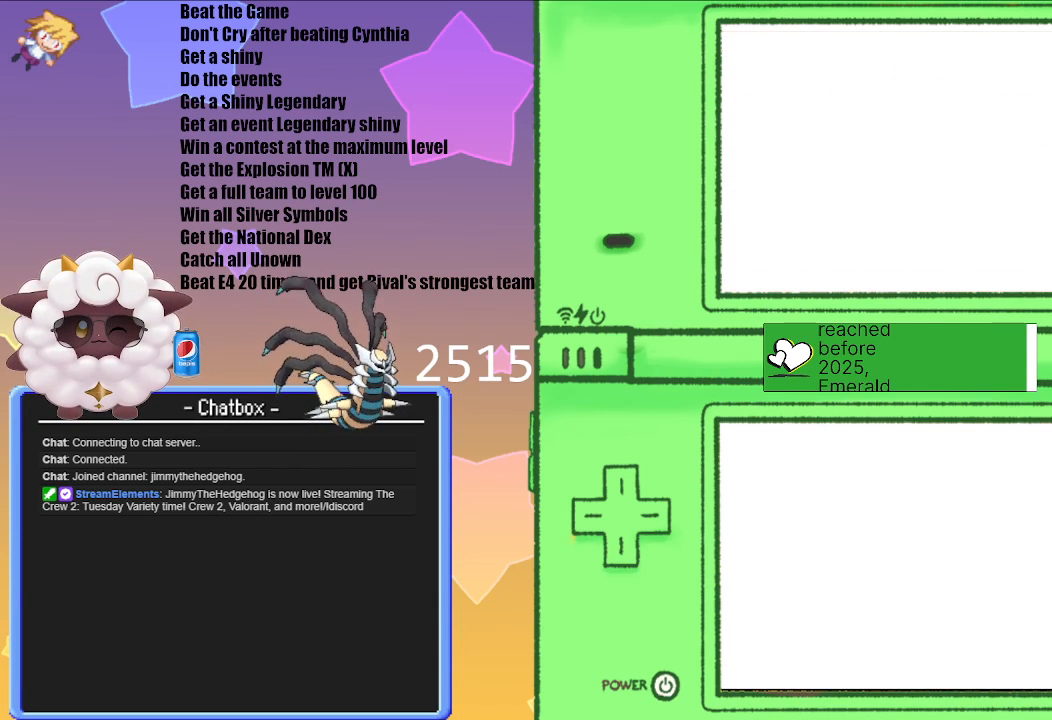
{"buttons": [], "left_stick": "center", "right_stick": "center", "events": [[67, "A", "up"]]}
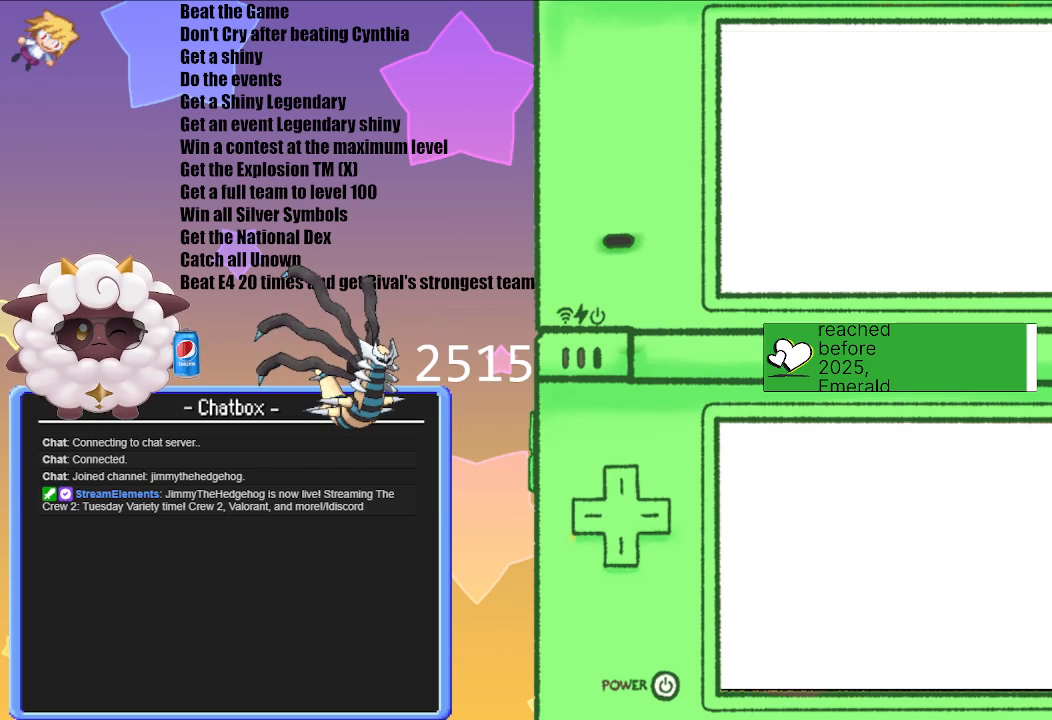
{"buttons": [], "left_stick": "center", "right_stick": "center", "events": []}
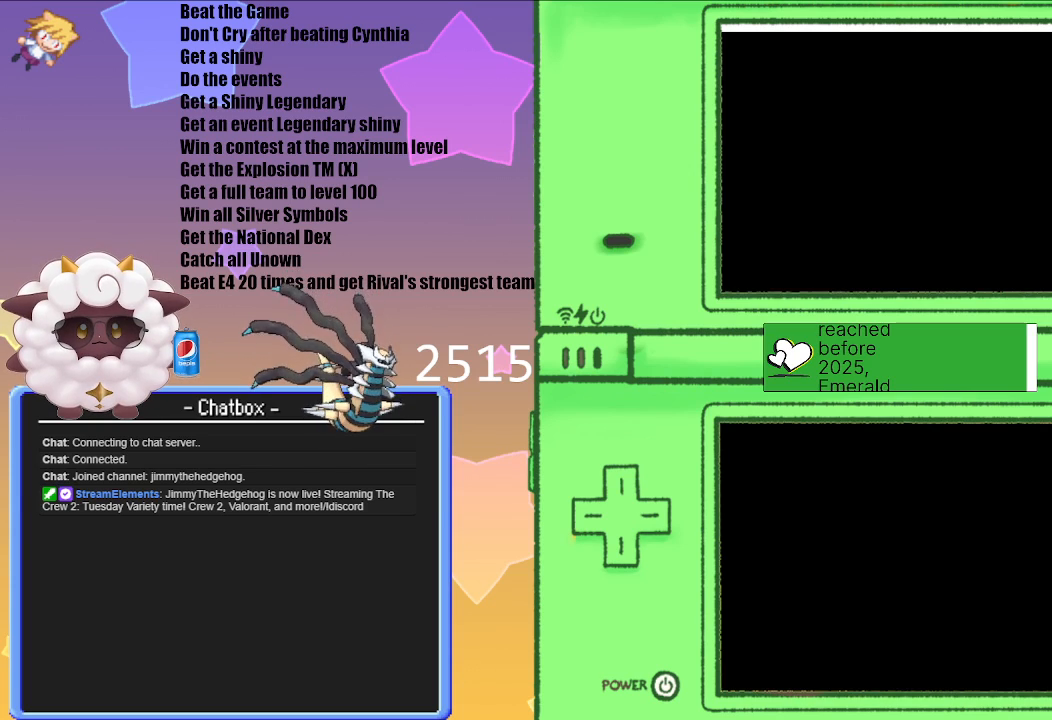
{"buttons": [], "left_stick": "center", "right_stick": "center", "events": []}
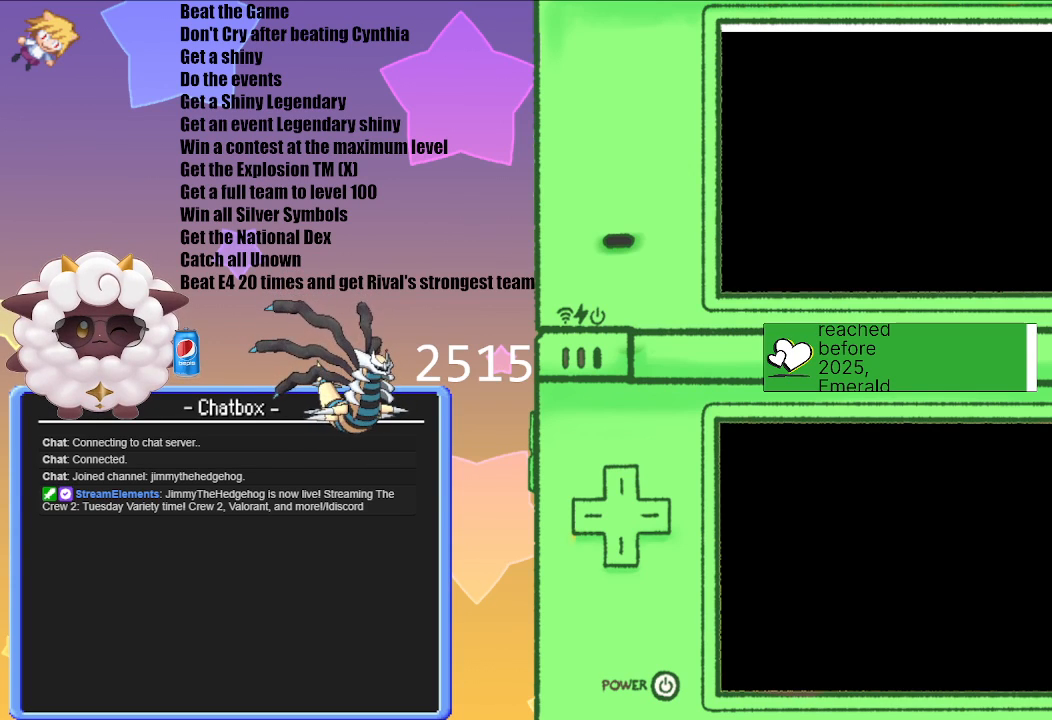
{"buttons": [], "left_stick": "center", "right_stick": "center", "events": []}
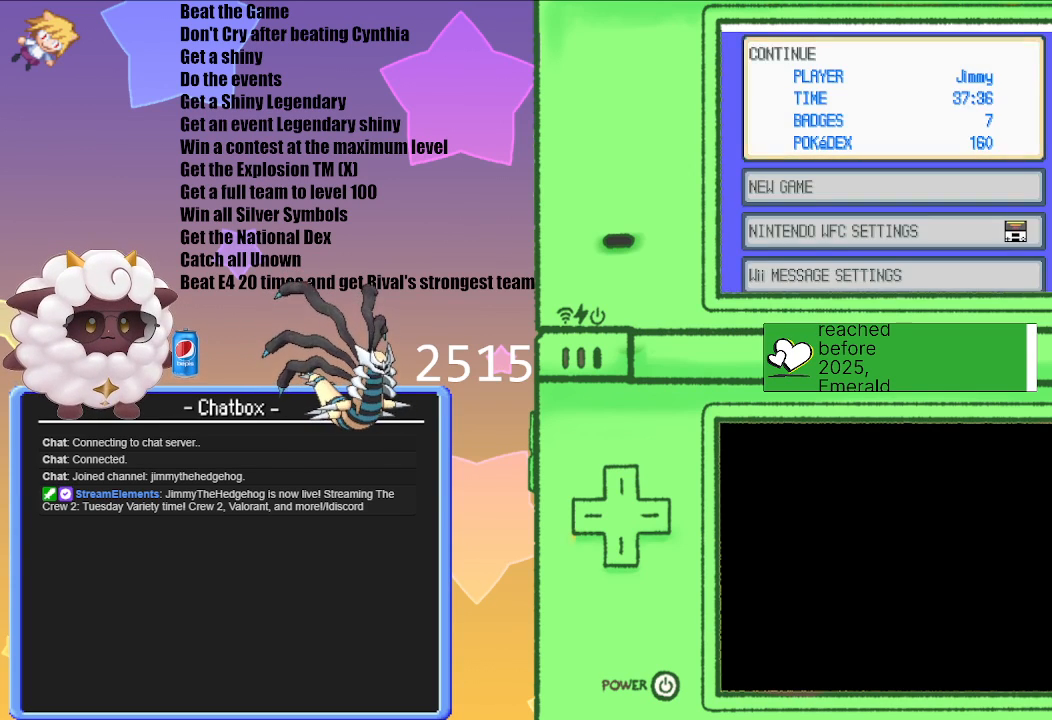
{"buttons": [], "left_stick": "center", "right_stick": "center", "events": [[33, "A", "down"], [100, "A", "up"]]}
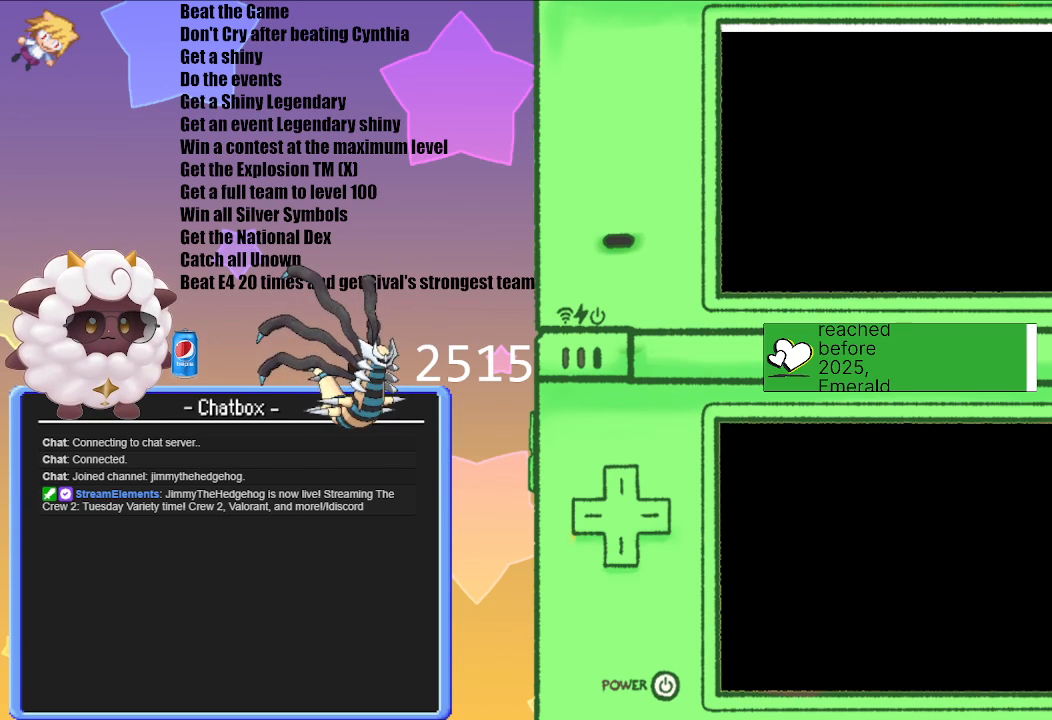
{"buttons": [], "left_stick": "center", "right_stick": "center", "events": []}
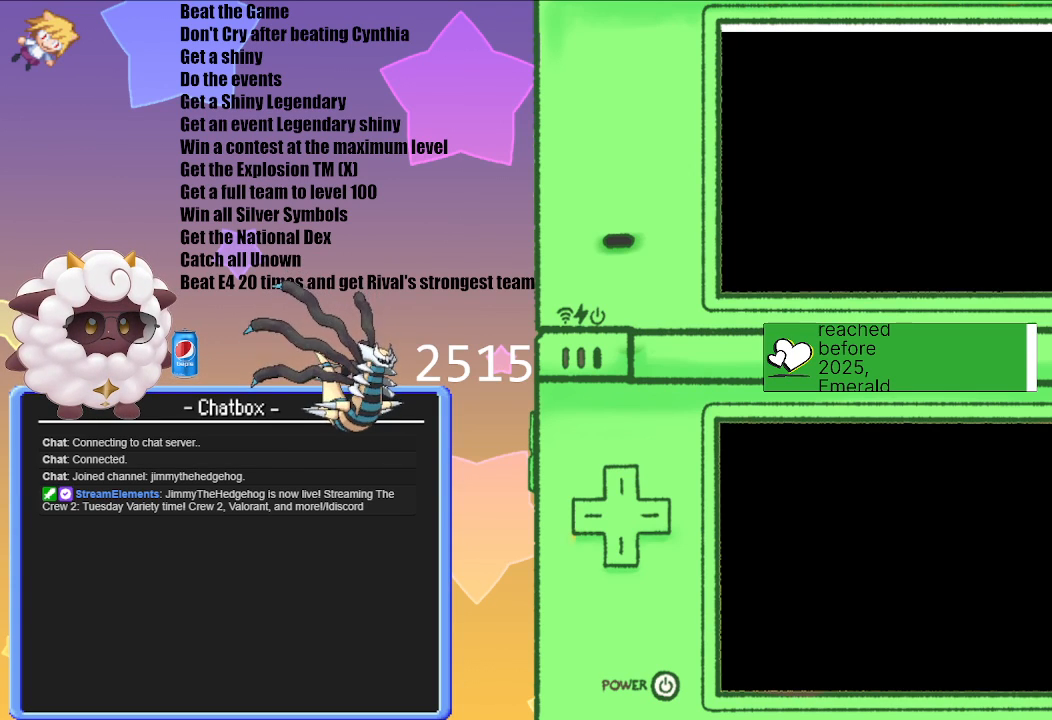
{"buttons": [], "left_stick": "center", "right_stick": "center", "events": []}
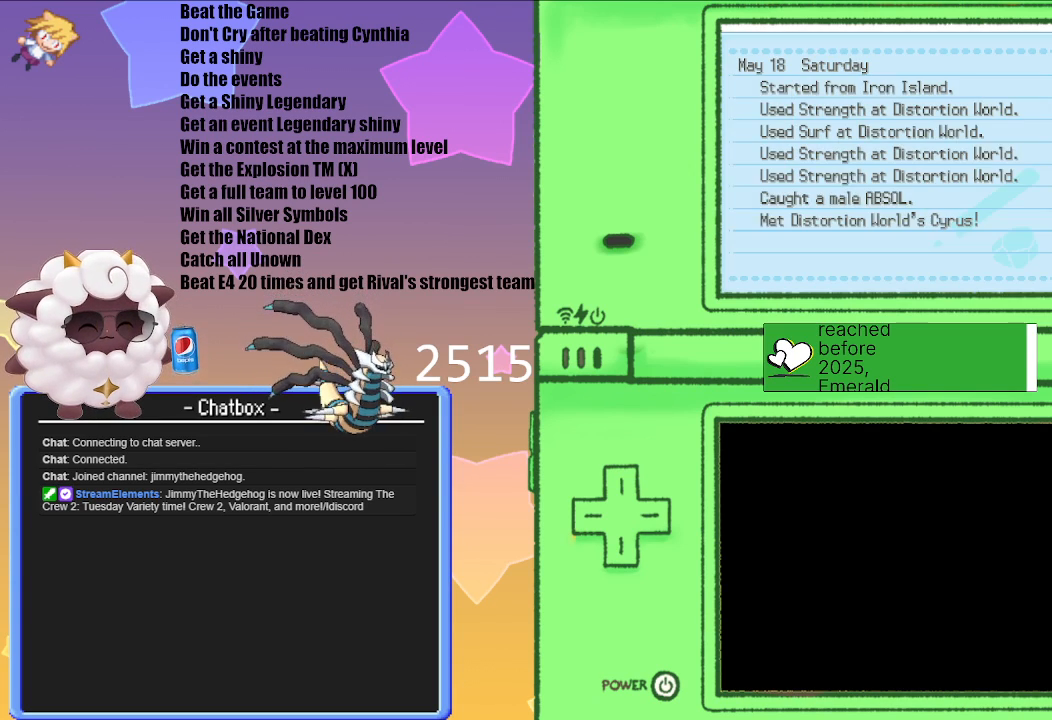
{"buttons": [], "left_stick": "center", "right_stick": "center", "events": []}
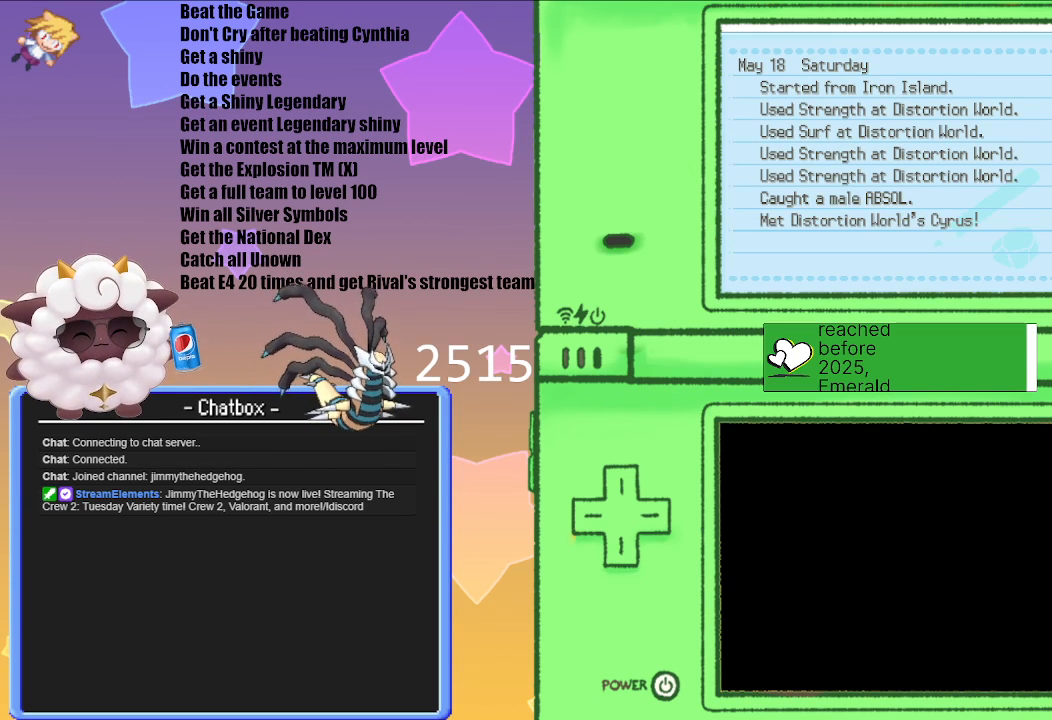
{"buttons": [], "left_stick": "center", "right_stick": "center", "events": []}
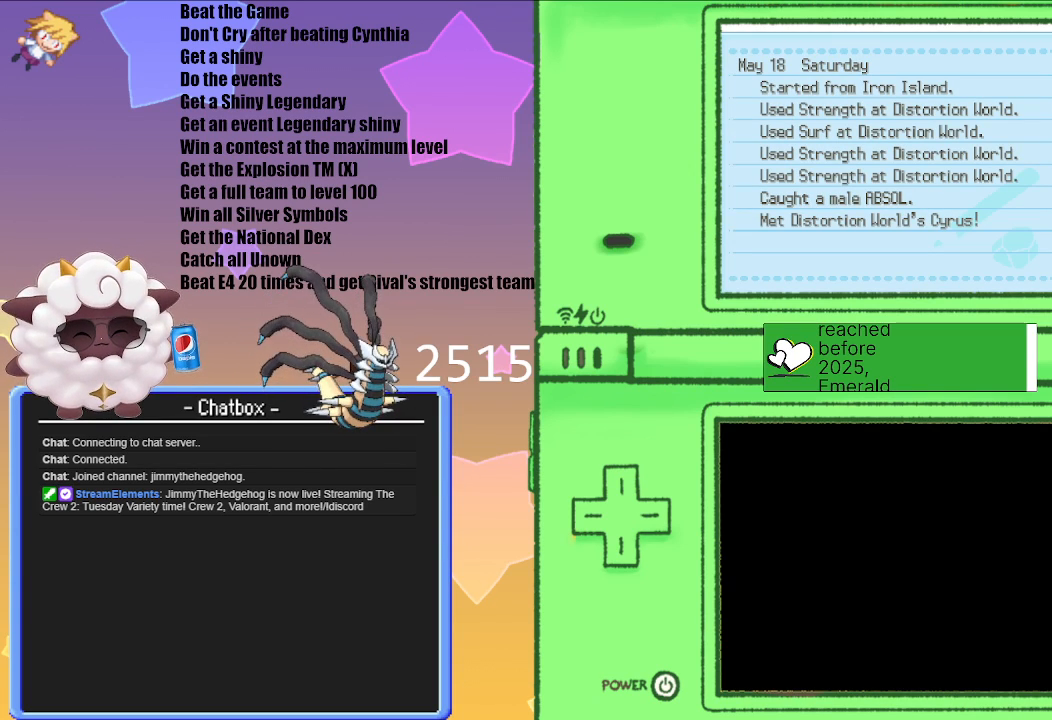
{"buttons": [], "left_stick": "center", "right_stick": "center", "events": []}
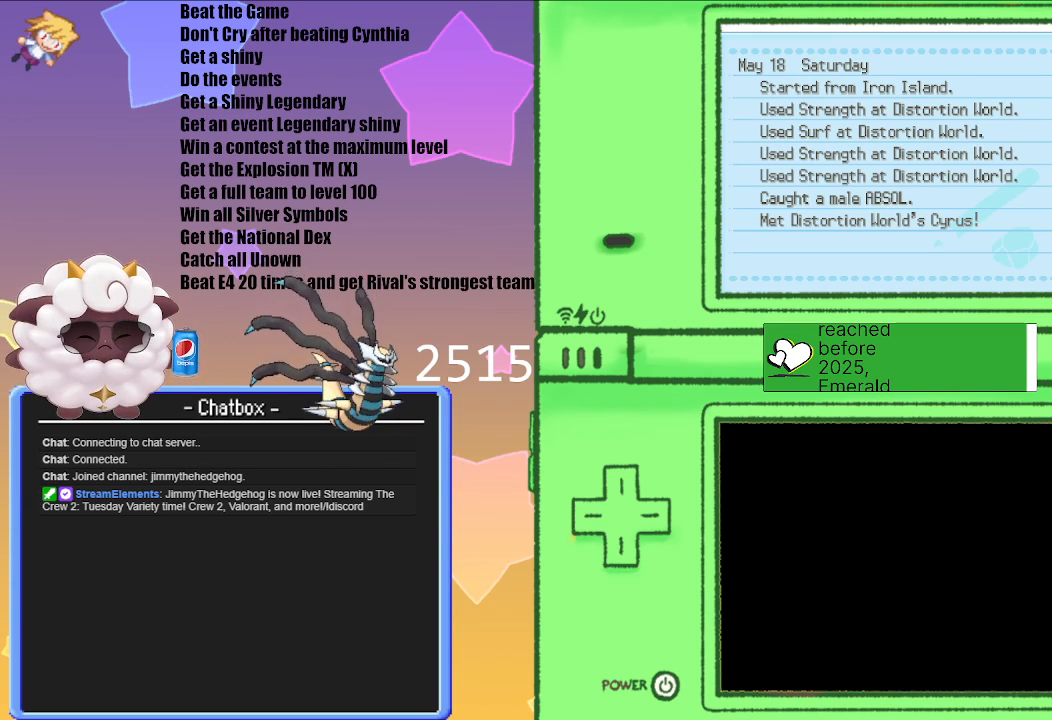
{"buttons": [], "left_stick": "center", "right_stick": "center", "events": []}
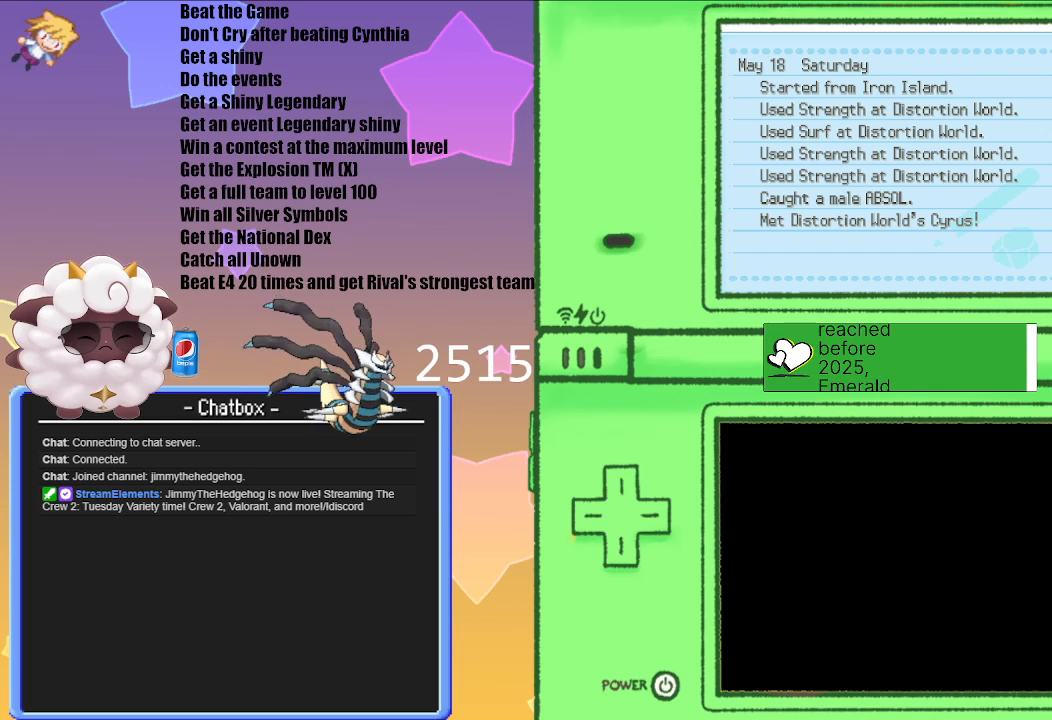
{"buttons": [], "left_stick": "center", "right_stick": "center", "events": []}